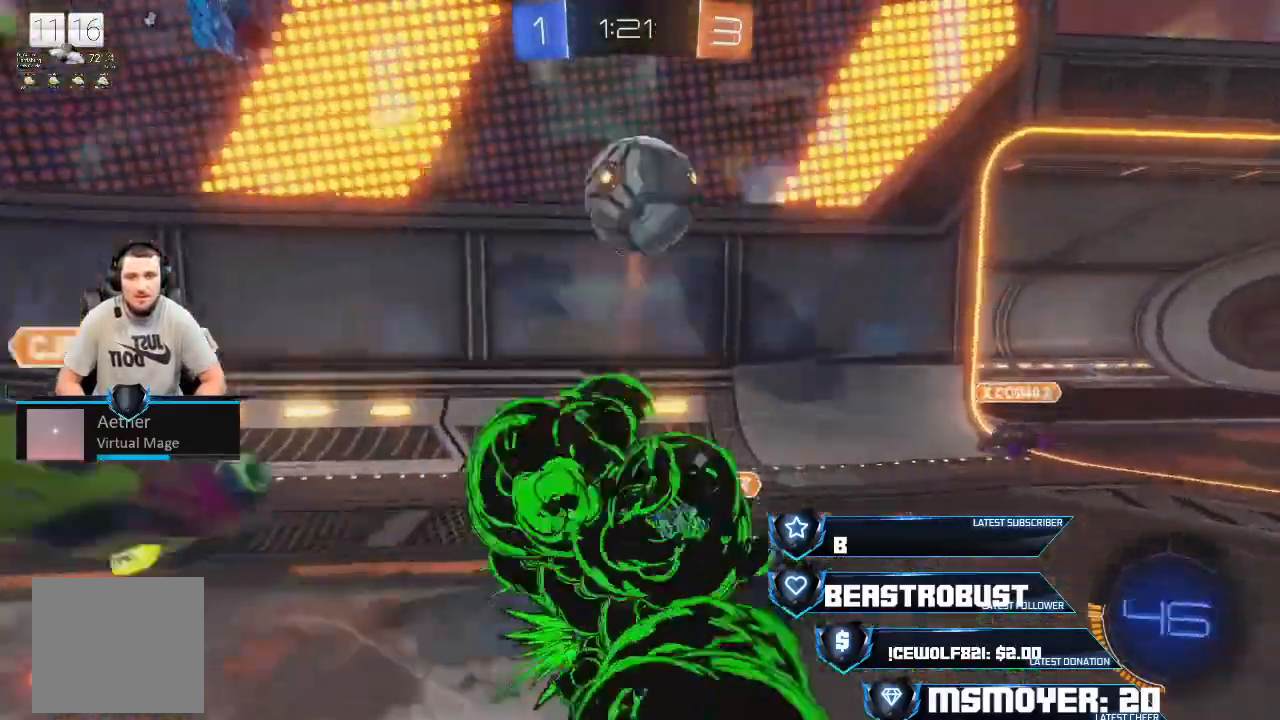
Gameplay with a controller (PlayStation layout); each line is a JSON object with the inputs held at the frame after it (dt_ms = milliseconds from this image to that frame). "events" lists button and stick changes between this image and that frame as [ms after this image, input, new state], when the widget could be followed in between.
{"dt_ms": 500, "buttons": ["TRIANGLE", "R2"], "left_stick": "down-left", "right_stick": "center", "events": [[67, "CROSS", "up"], [200, "left_stick", "left"], [233, "CIRCLE", "up"], [267, "L2", "down"], [433, "L2", "up"], [433, "TRIANGLE", "down"], [433, "left_stick", "down-left"]]}
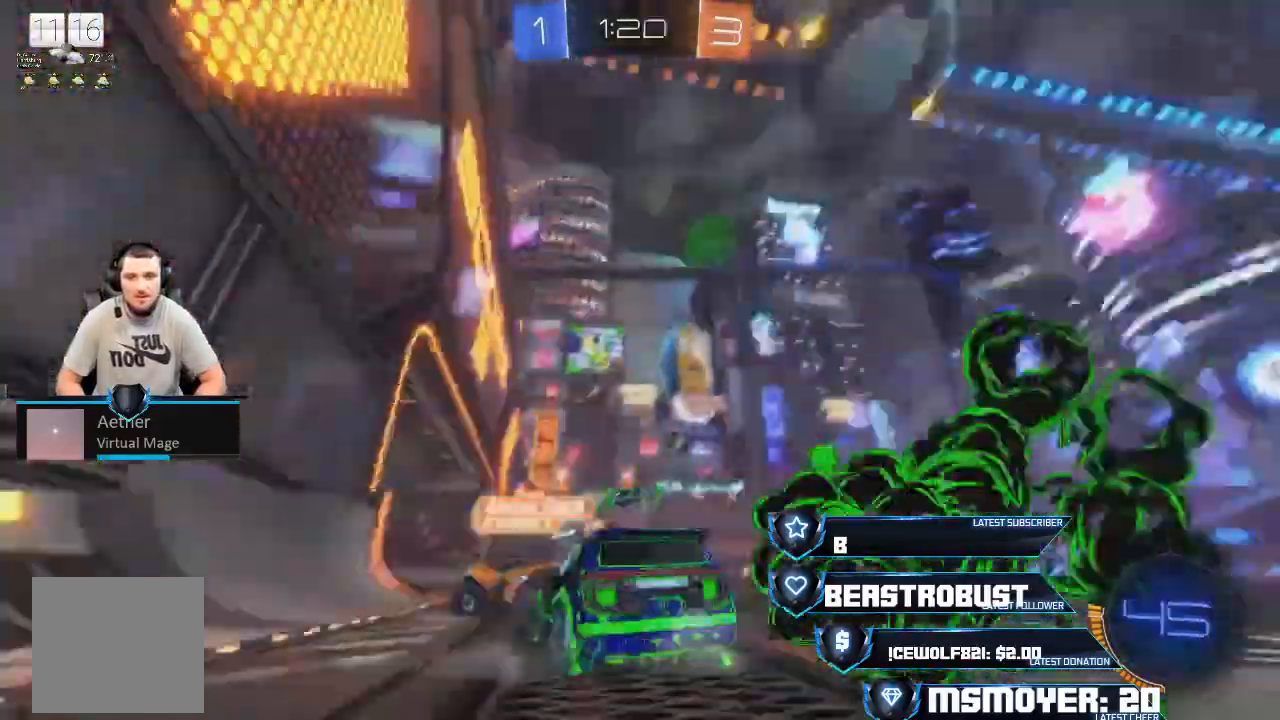
{"dt_ms": 500, "buttons": ["CROSS", "R2"], "left_stick": "left", "right_stick": "center", "events": [[33, "TRIANGLE", "up"], [100, "CROSS", "down"], [433, "left_stick", "left"]]}
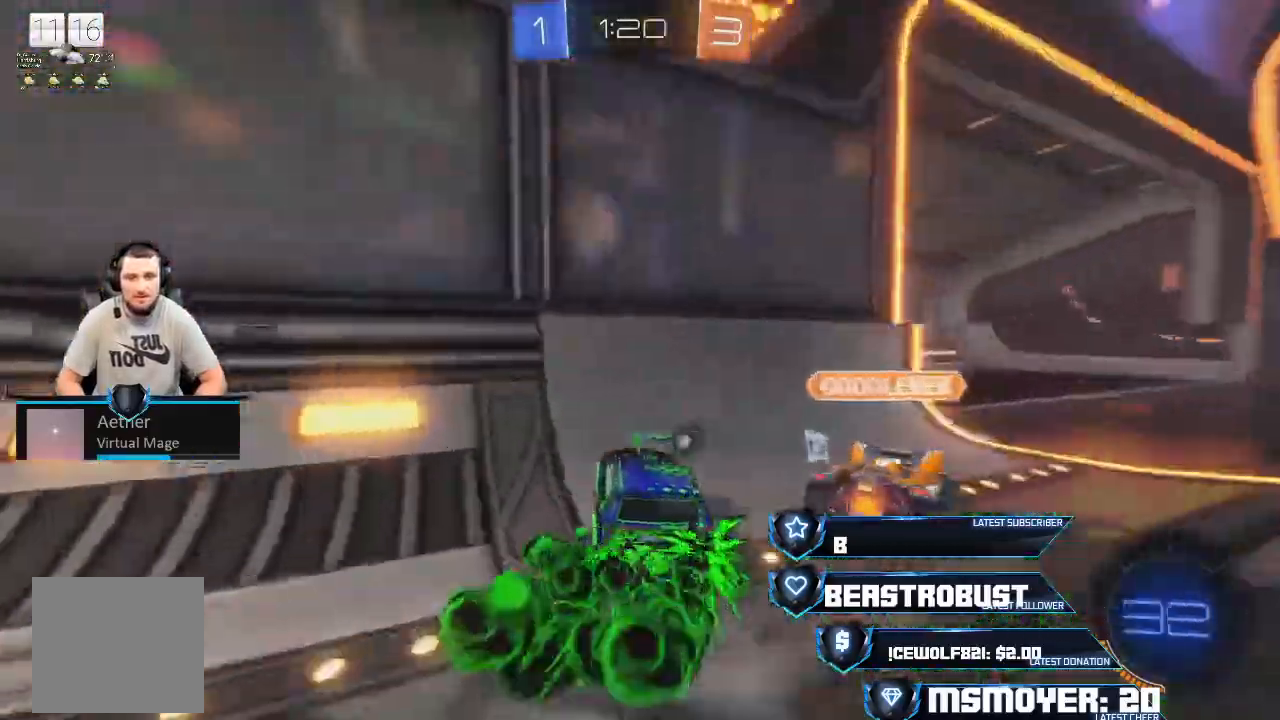
{"dt_ms": 500, "buttons": ["CROSS", "CIRCLE", "R2"], "left_stick": "left", "right_stick": "center", "events": [[367, "CIRCLE", "down"], [400, "CROSS", "up"], [433, "TRIANGLE", "down"], [500, "CROSS", "down"], [500, "TRIANGLE", "up"]]}
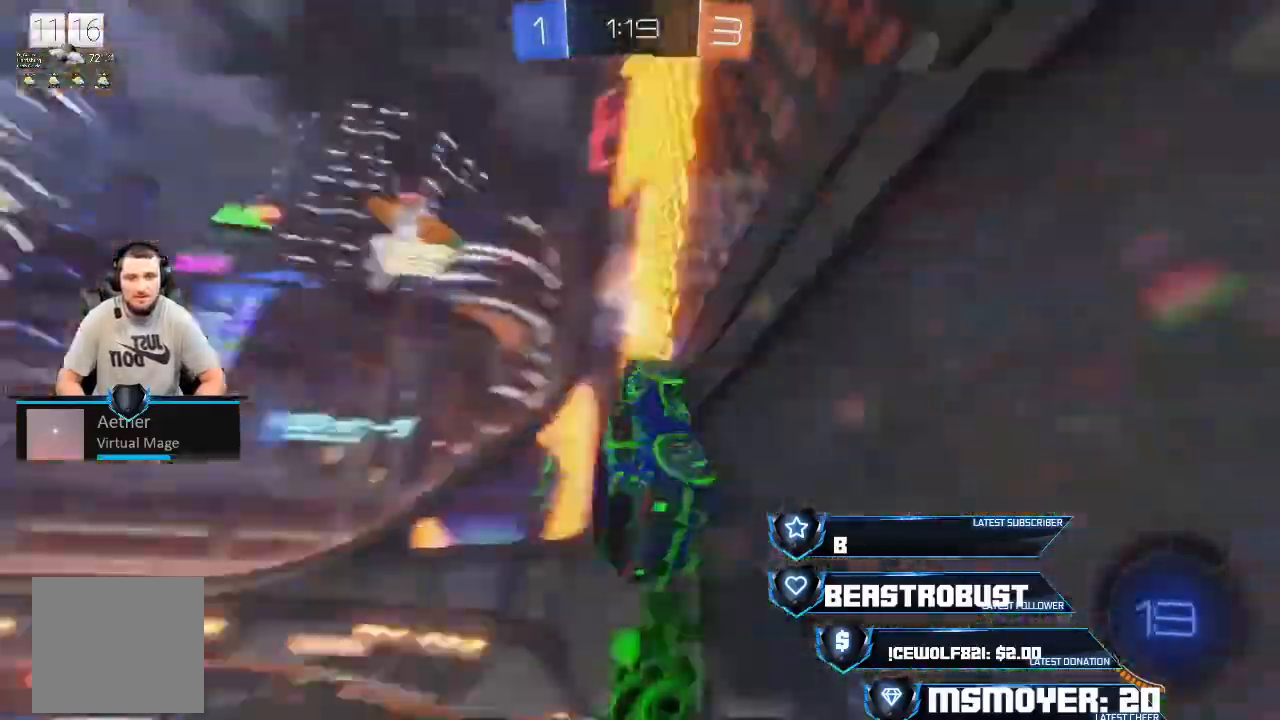
{"dt_ms": 500, "buttons": ["SQUARE", "L2", "R2"], "left_stick": "left", "right_stick": "center", "events": [[33, "CIRCLE", "up"], [300, "CROSS", "up"], [333, "L2", "down"], [333, "SQUARE", "down"], [400, "SQUARE", "up"], [467, "SQUARE", "down"]]}
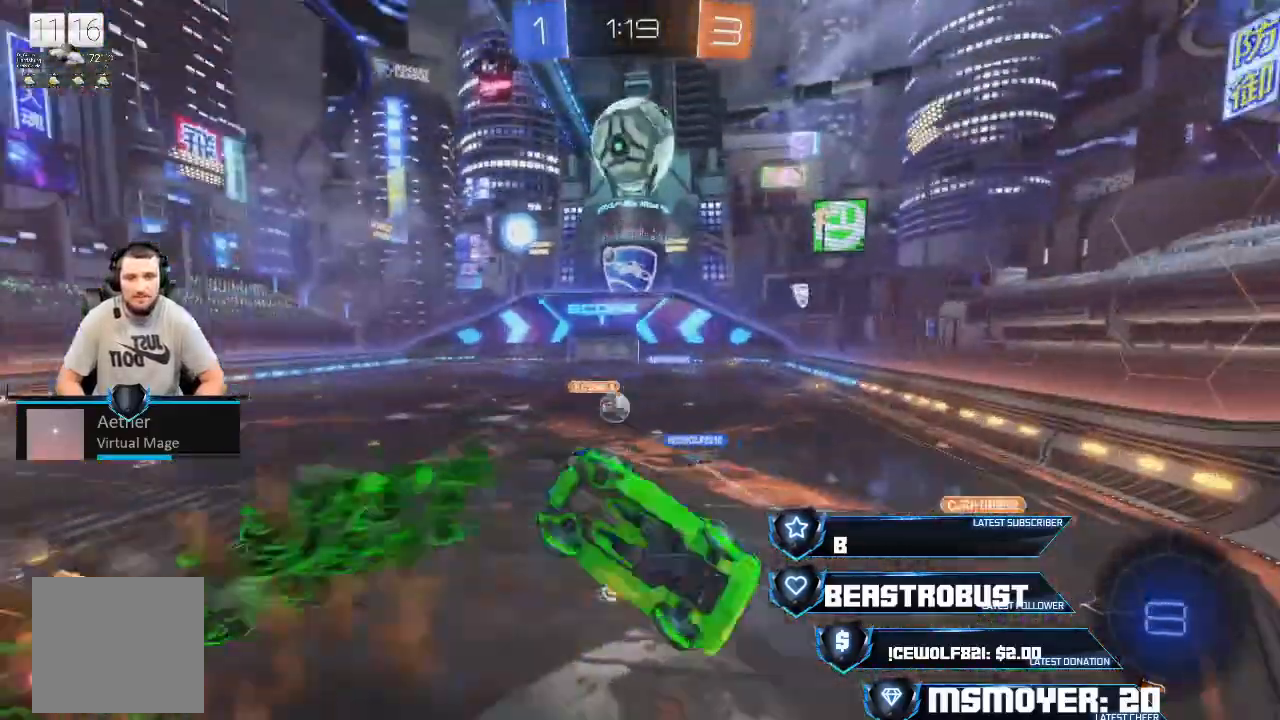
{"dt_ms": 500, "buttons": ["R2"], "left_stick": "left", "right_stick": "center", "events": [[33, "SQUARE", "up"], [67, "L2", "up"], [67, "left_stick", "center"], [100, "R2", "up"], [333, "R2", "down"], [433, "left_stick", "left"]]}
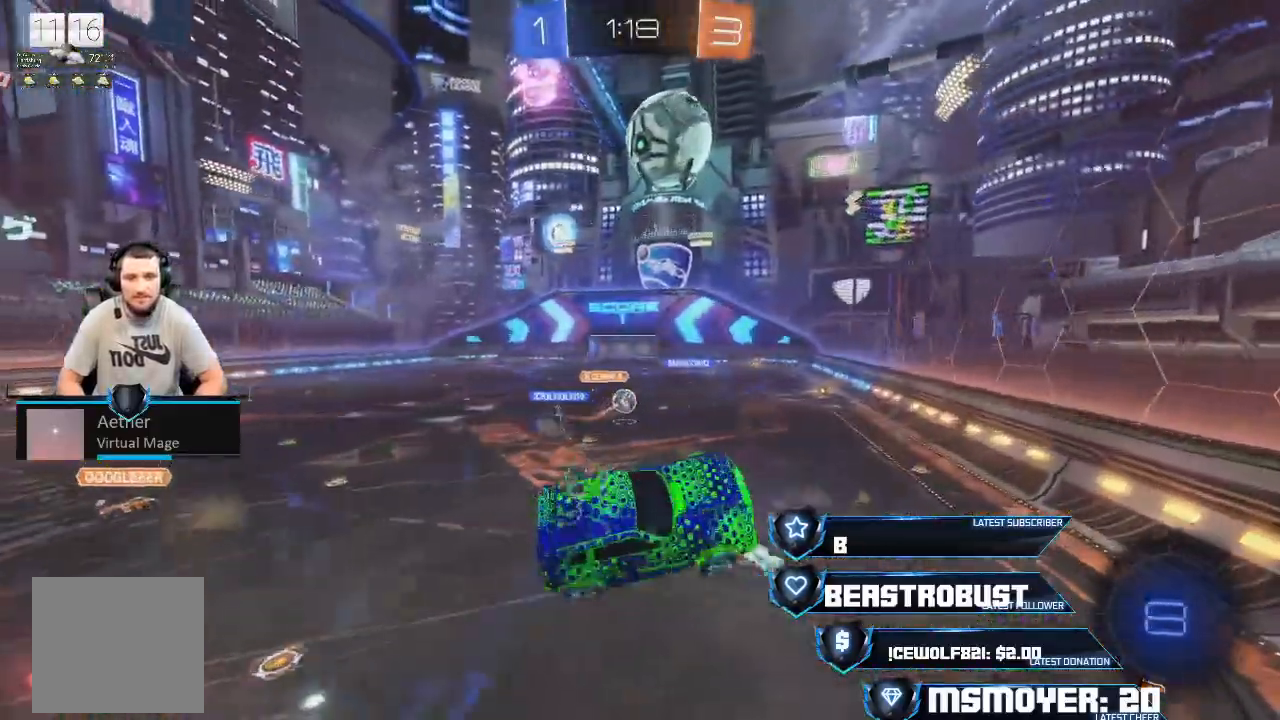
{"dt_ms": 500, "buttons": ["R2"], "left_stick": "down", "right_stick": "center", "events": [[200, "left_stick", "up-left"], [367, "left_stick", "down"]]}
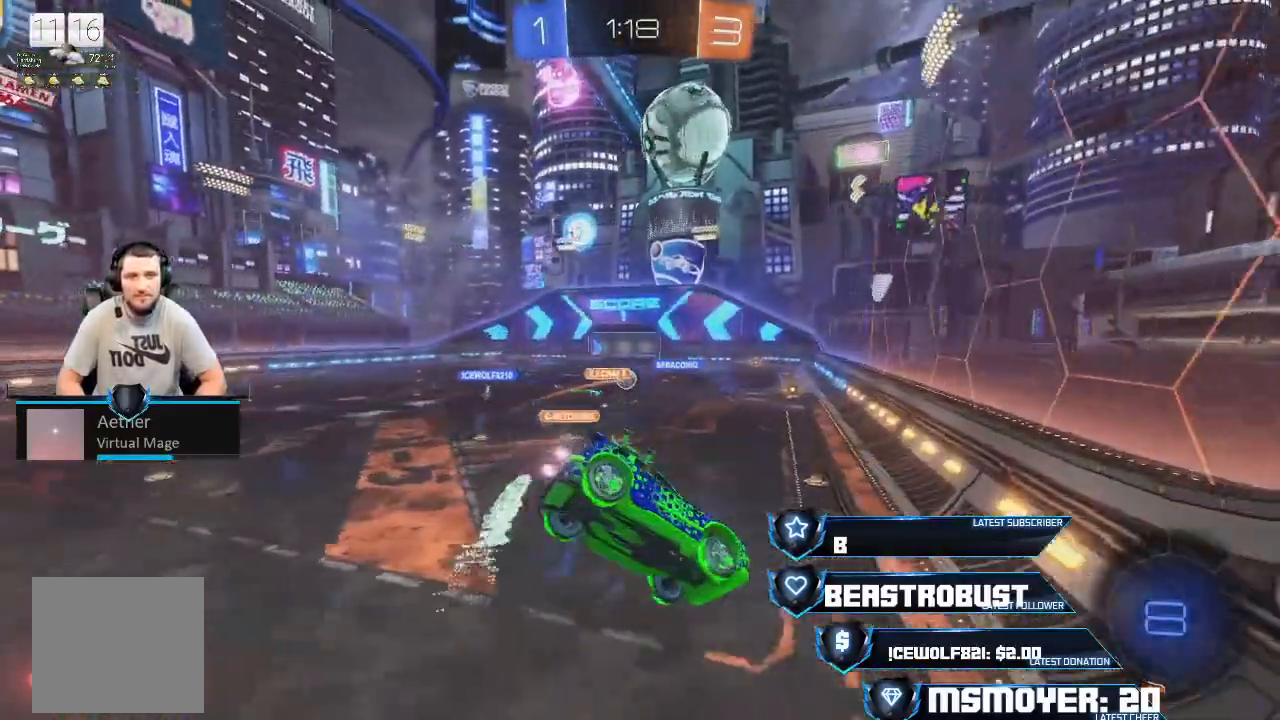
{"dt_ms": 500, "buttons": ["CROSS", "R2"], "left_stick": "center", "right_stick": "center", "events": [[100, "left_stick", "down-left"], [200, "CIRCLE", "down"], [300, "CIRCLE", "up"], [333, "left_stick", "center"], [400, "CROSS", "down"], [400, "left_stick", "down"], [500, "left_stick", "center"]]}
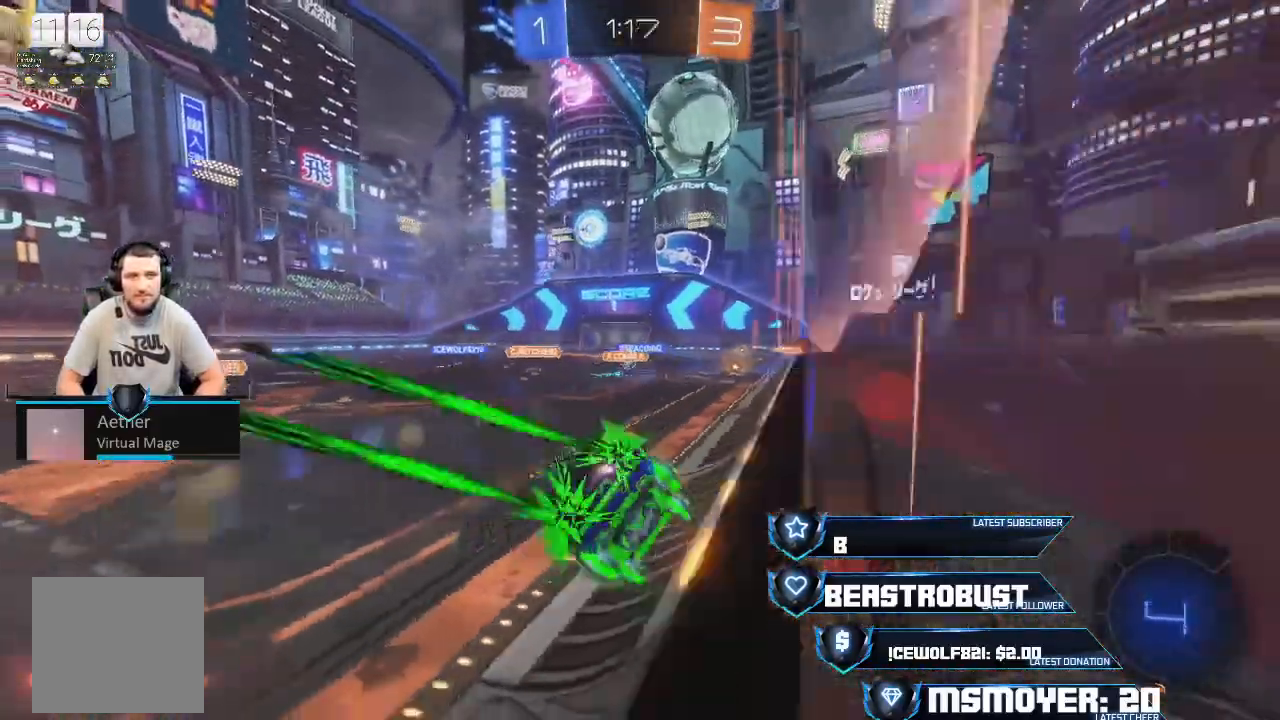
{"dt_ms": 500, "buttons": ["SQUARE", "L2", "R2"], "left_stick": "up-right", "right_stick": "center", "events": [[333, "left_stick", "up-right"], [467, "CROSS", "up"], [500, "L2", "down"], [500, "SQUARE", "down"]]}
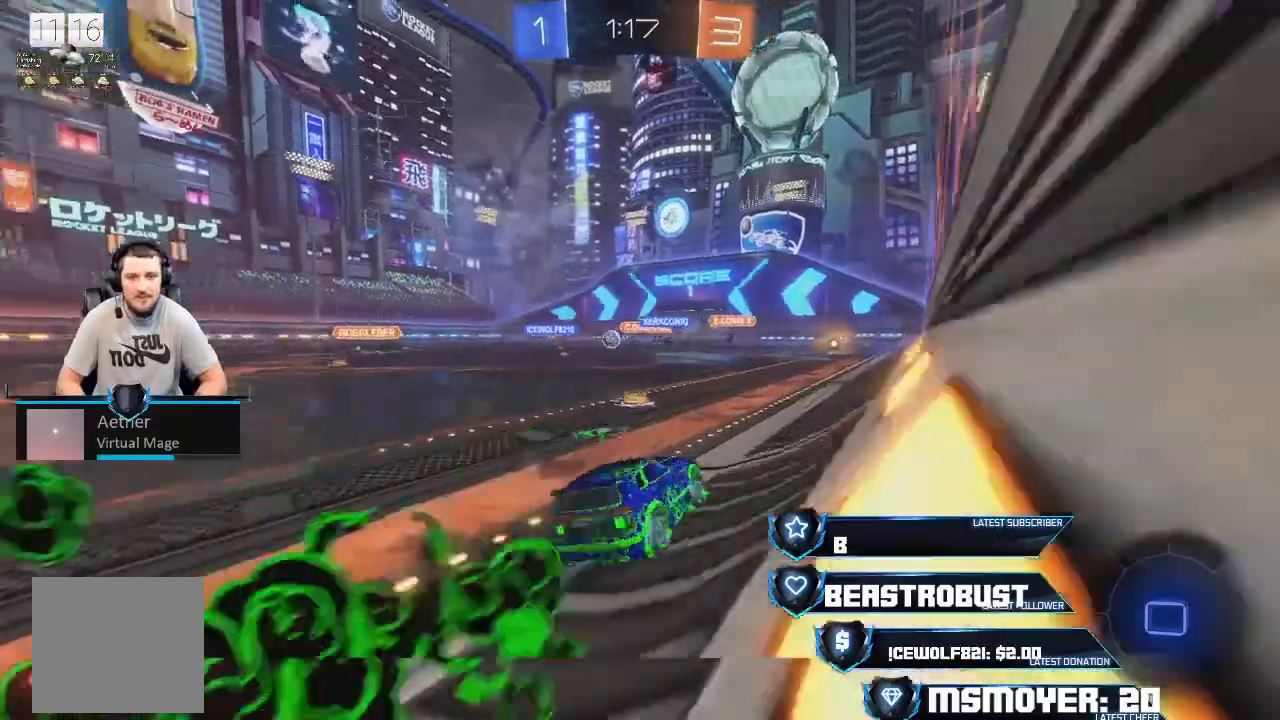
{"dt_ms": 500, "buttons": ["R2"], "left_stick": "center", "right_stick": "center", "events": [[100, "SQUARE", "up"], [133, "SQUARE", "down"], [200, "SQUARE", "up"], [233, "L2", "up"], [300, "left_stick", "up"], [433, "left_stick", "center"]]}
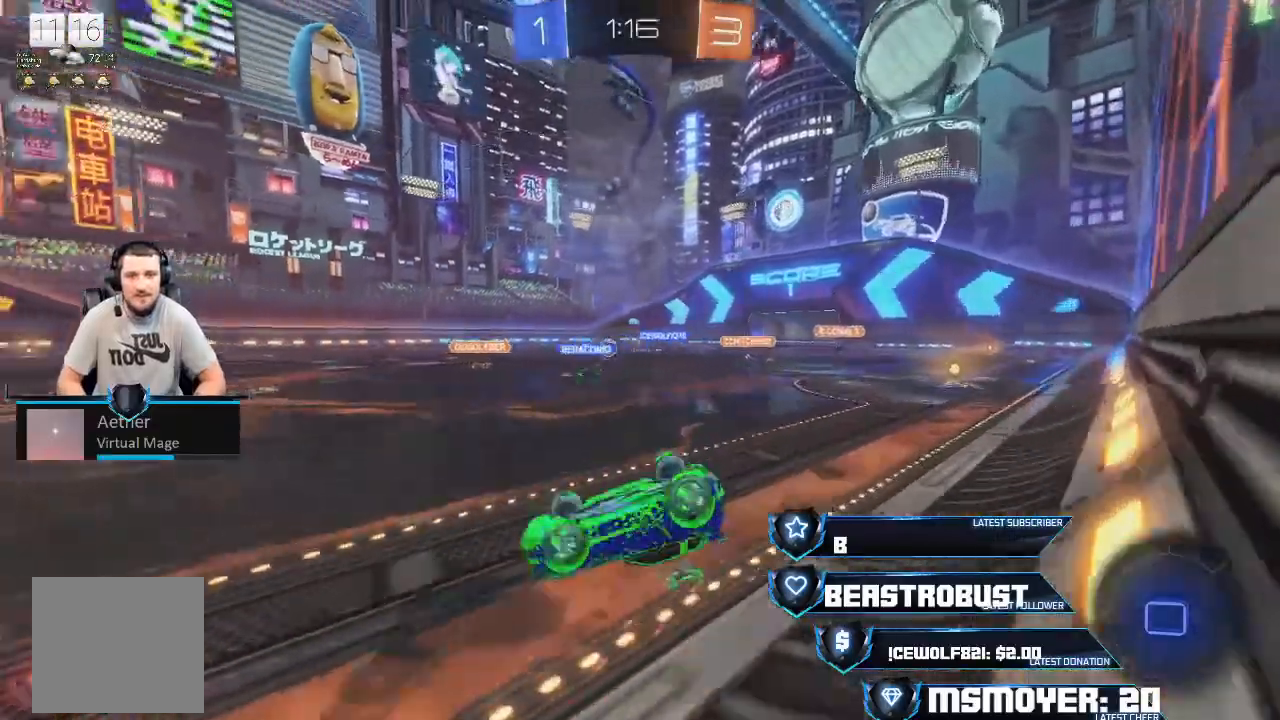
{"dt_ms": 500, "buttons": ["R2"], "left_stick": "left", "right_stick": "center", "events": [[100, "left_stick", "up"], [133, "CIRCLE", "down"], [167, "left_stick", "center"], [333, "CIRCLE", "up"], [500, "left_stick", "left"]]}
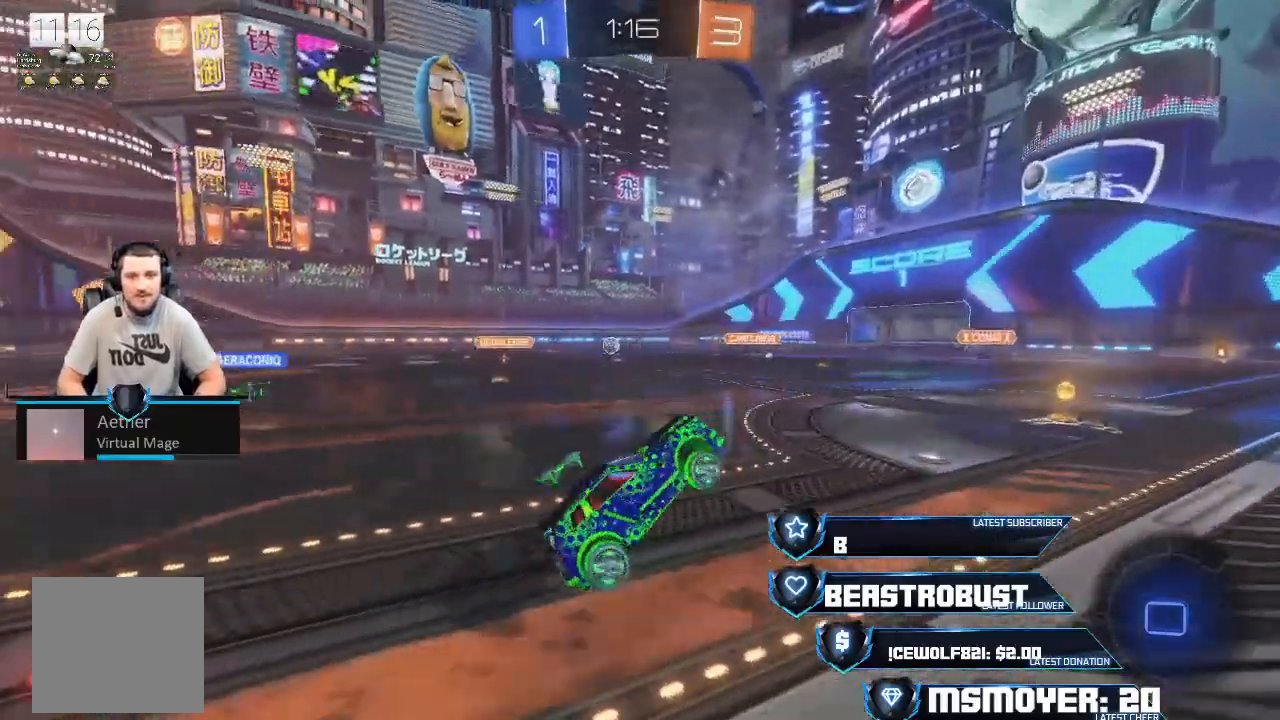
{"dt_ms": 500, "buttons": ["SQUARE", "L2", "R2"], "left_stick": "up", "right_stick": "center", "events": [[100, "left_stick", "up"], [200, "CROSS", "down"], [400, "CROSS", "up"], [467, "SQUARE", "down"], [500, "L2", "down"]]}
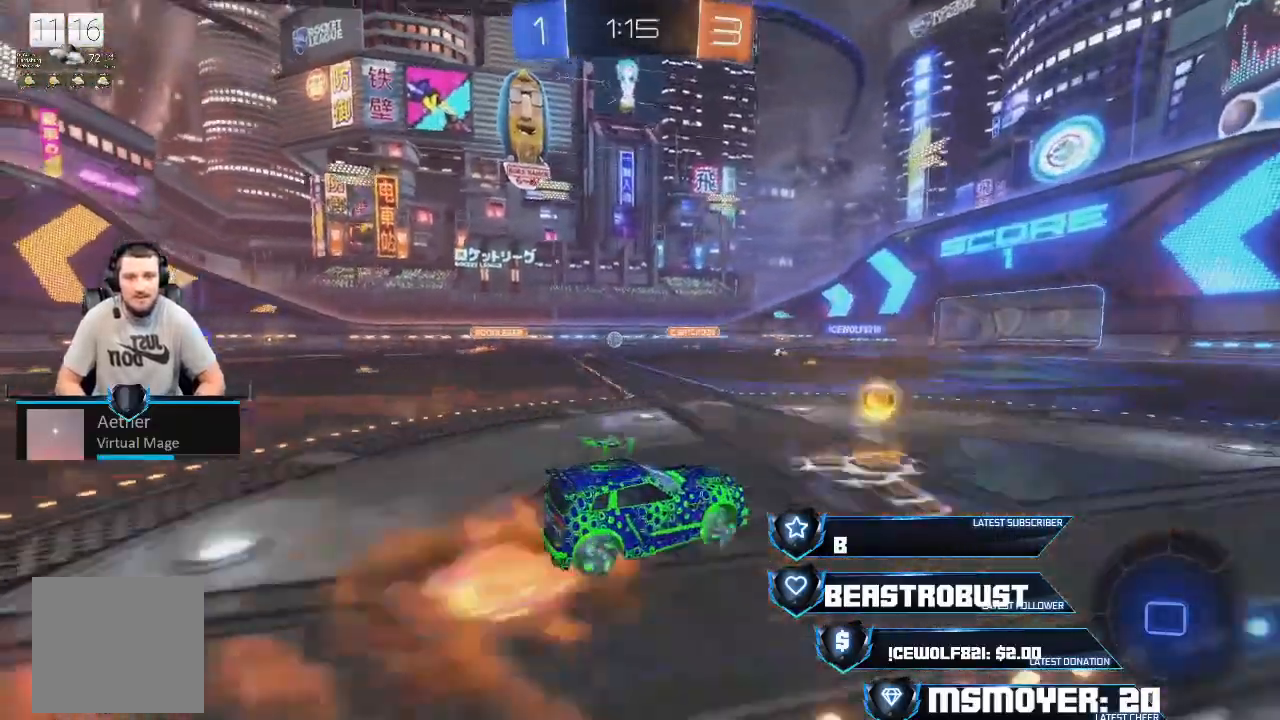
{"dt_ms": 500, "buttons": [], "left_stick": "center", "right_stick": "center", "events": [[33, "SQUARE", "up"], [67, "L2", "up"], [67, "SQUARE", "down"], [133, "SQUARE", "up"], [233, "left_stick", "center"], [433, "R2", "up"]]}
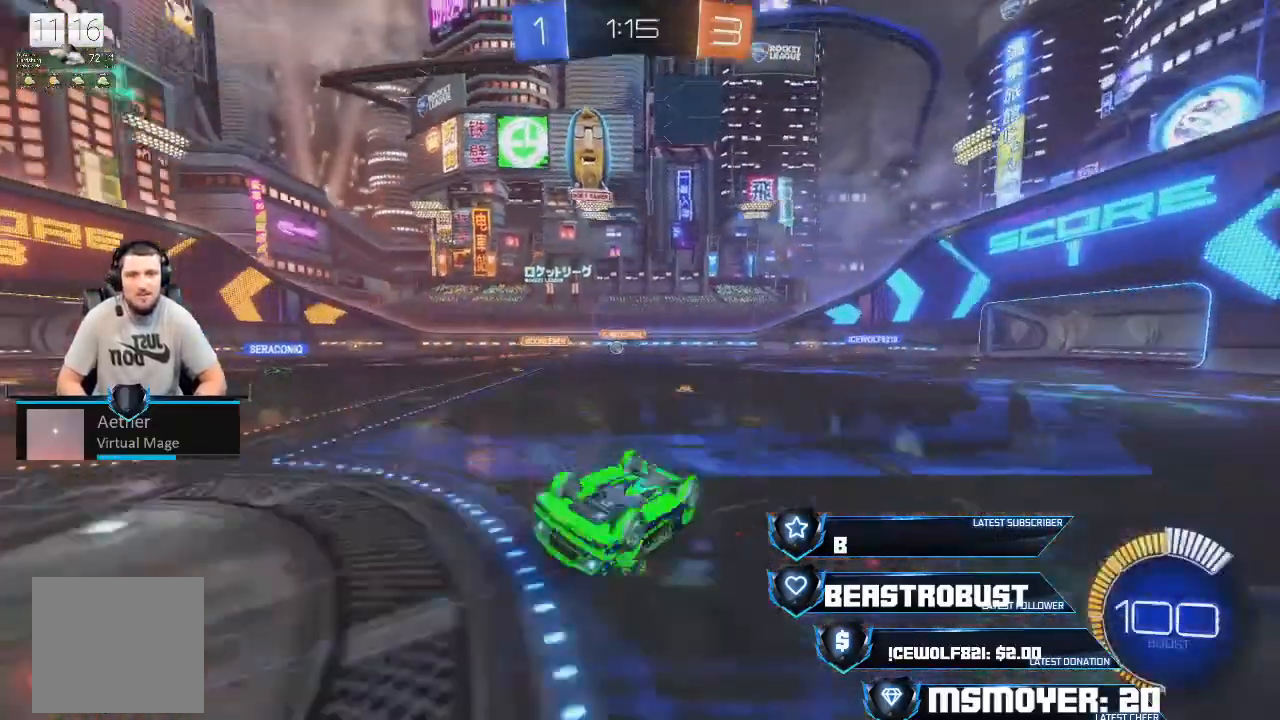
{"dt_ms": 500, "buttons": ["R2"], "left_stick": "center", "right_stick": "center", "events": [[33, "R2", "down"], [33, "left_stick", "up-left"], [133, "left_stick", "center"], [333, "left_stick", "up-left"], [433, "left_stick", "center"]]}
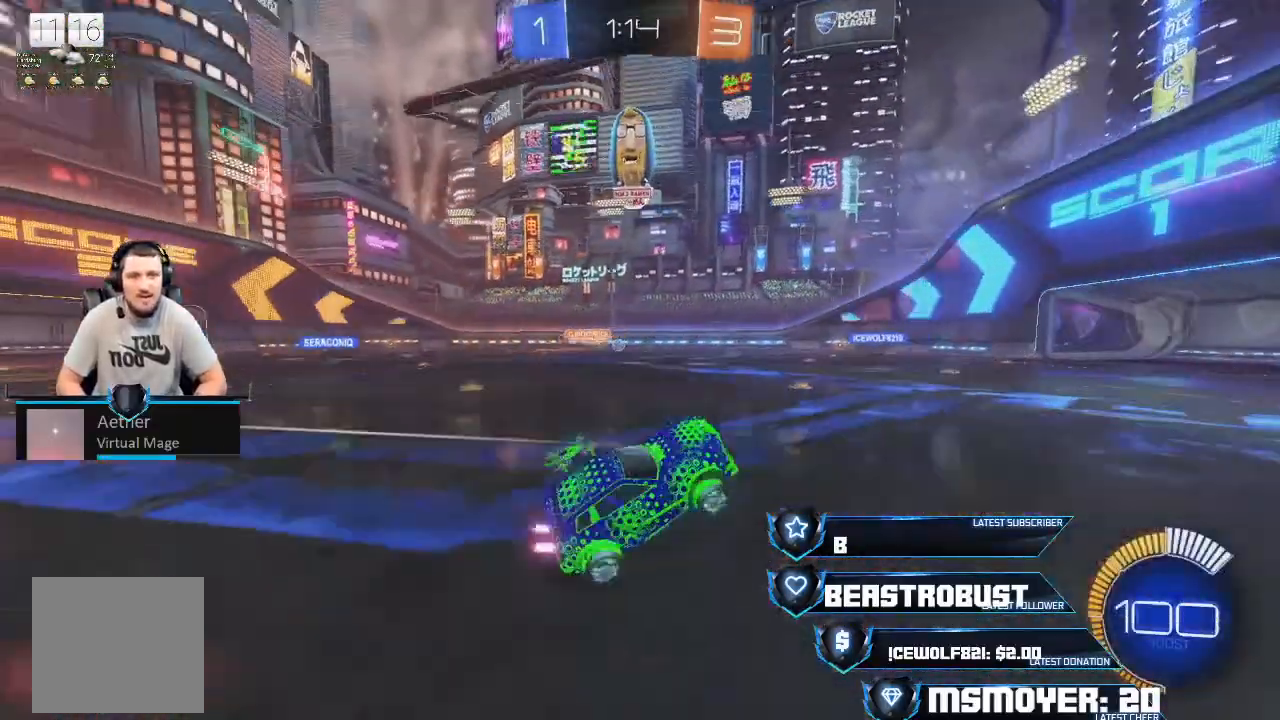
{"dt_ms": 500, "buttons": ["CROSS", "R2"], "left_stick": "center", "right_stick": "center", "events": [[100, "left_stick", "left"], [167, "TRIANGLE", "down"], [233, "TRIANGLE", "up"], [433, "CROSS", "down"], [500, "left_stick", "center"]]}
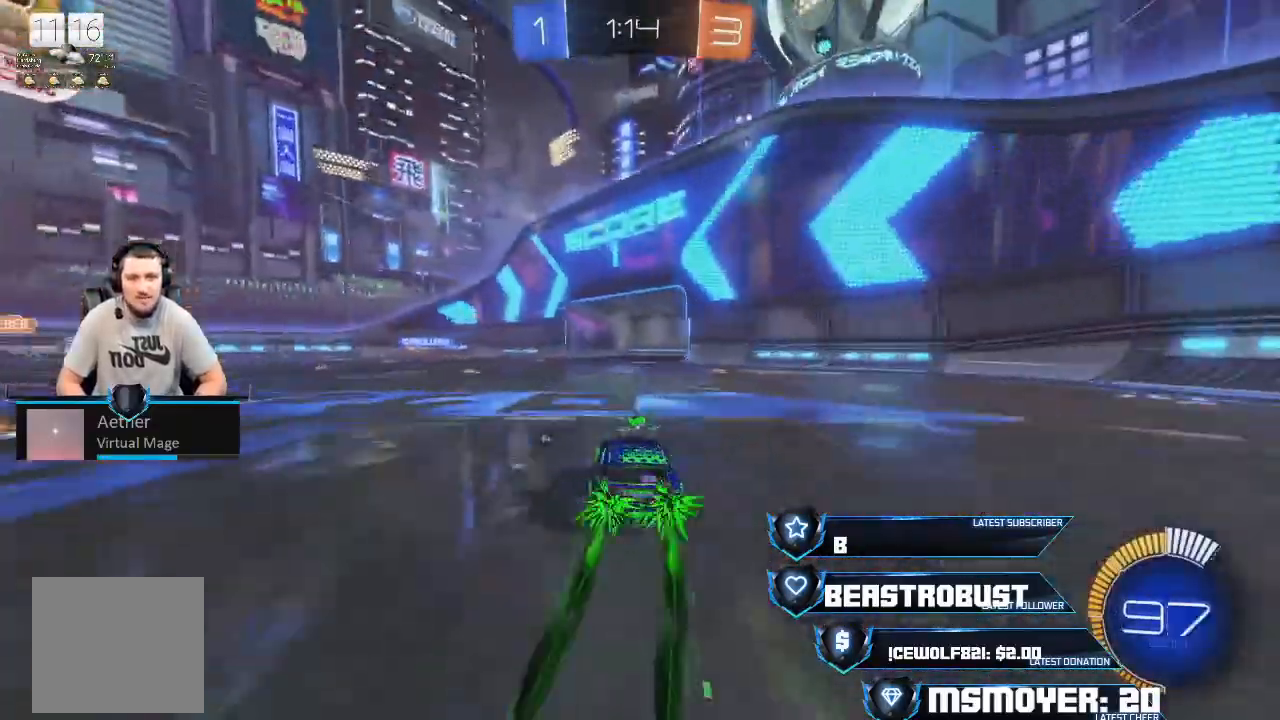
{"dt_ms": 500, "buttons": ["TRIANGLE", "R2"], "left_stick": "up-right", "right_stick": "center", "events": [[133, "left_stick", "left"], [167, "CROSS", "up"], [267, "left_stick", "center"], [467, "left_stick", "up-right"], [500, "TRIANGLE", "down"]]}
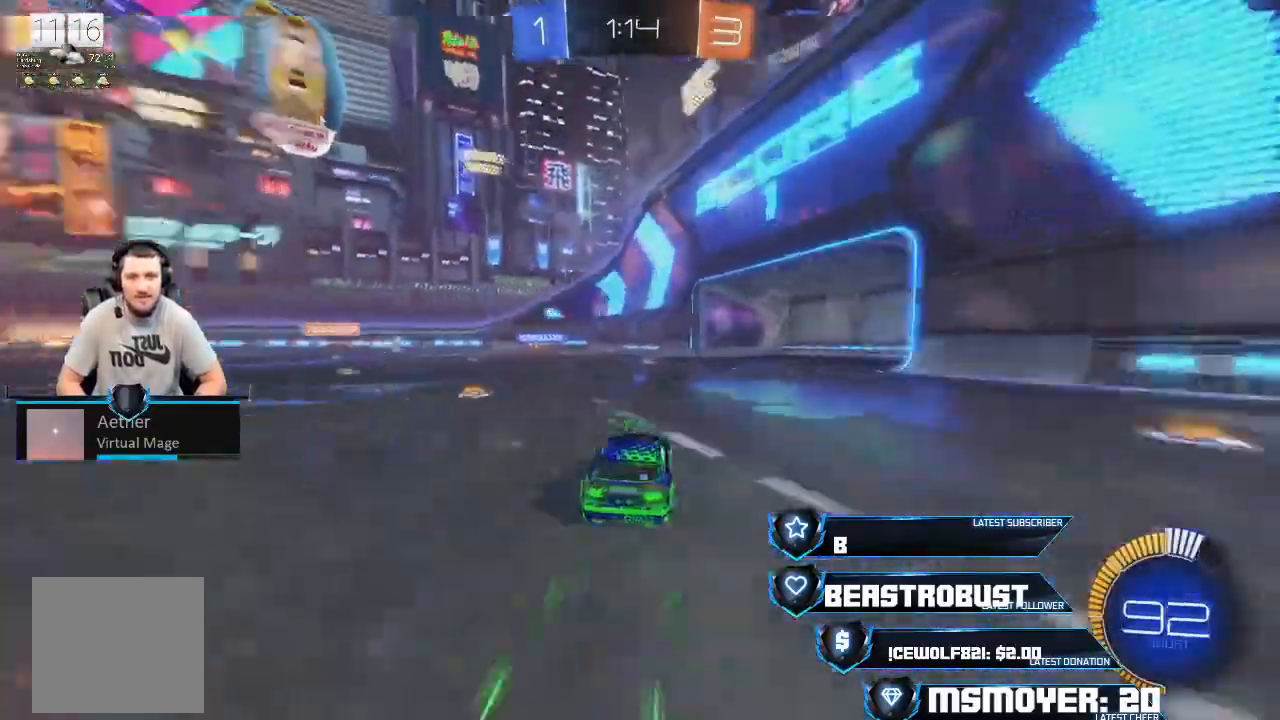
{"dt_ms": 1000, "buttons": ["R2"], "left_stick": "left", "right_stick": "center"}
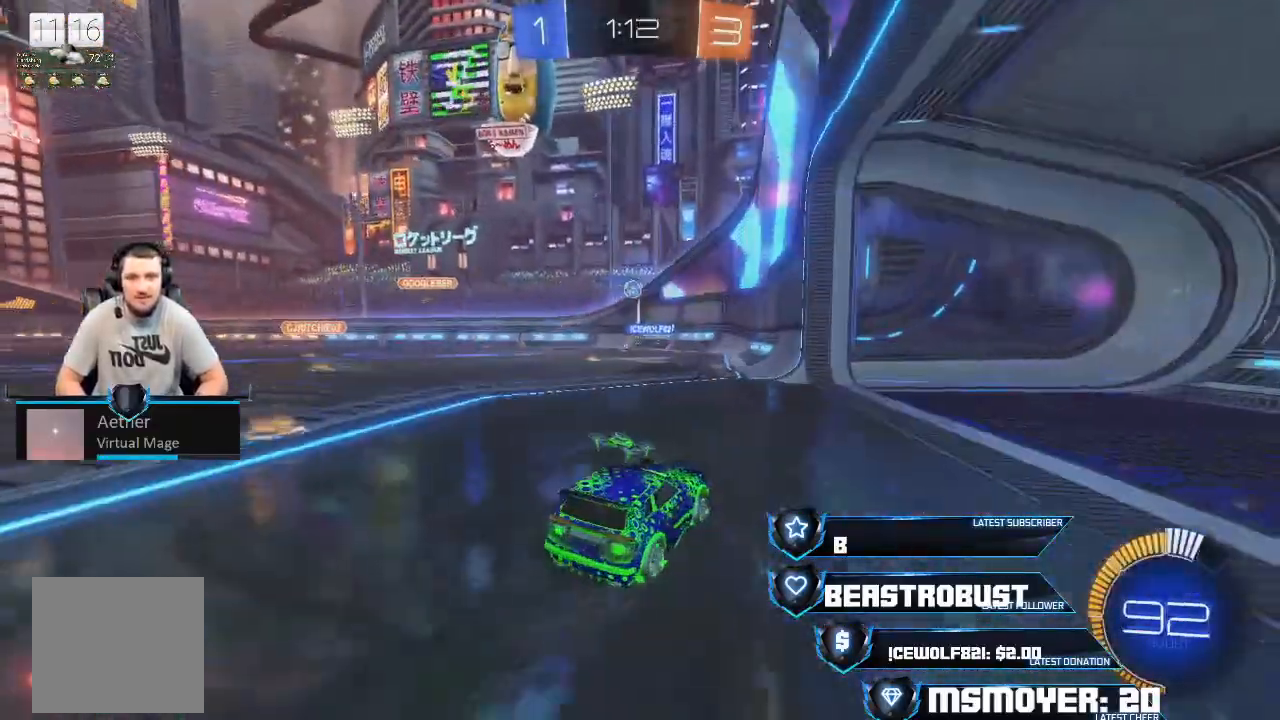
{"dt_ms": 500, "buttons": [], "left_stick": "center", "right_stick": "center", "events": [[133, "R2", "up"], [200, "left_stick", "center"], [367, "left_stick", "up-right"], [400, "R2", "down"], [500, "R2", "up"], [500, "left_stick", "center"]]}
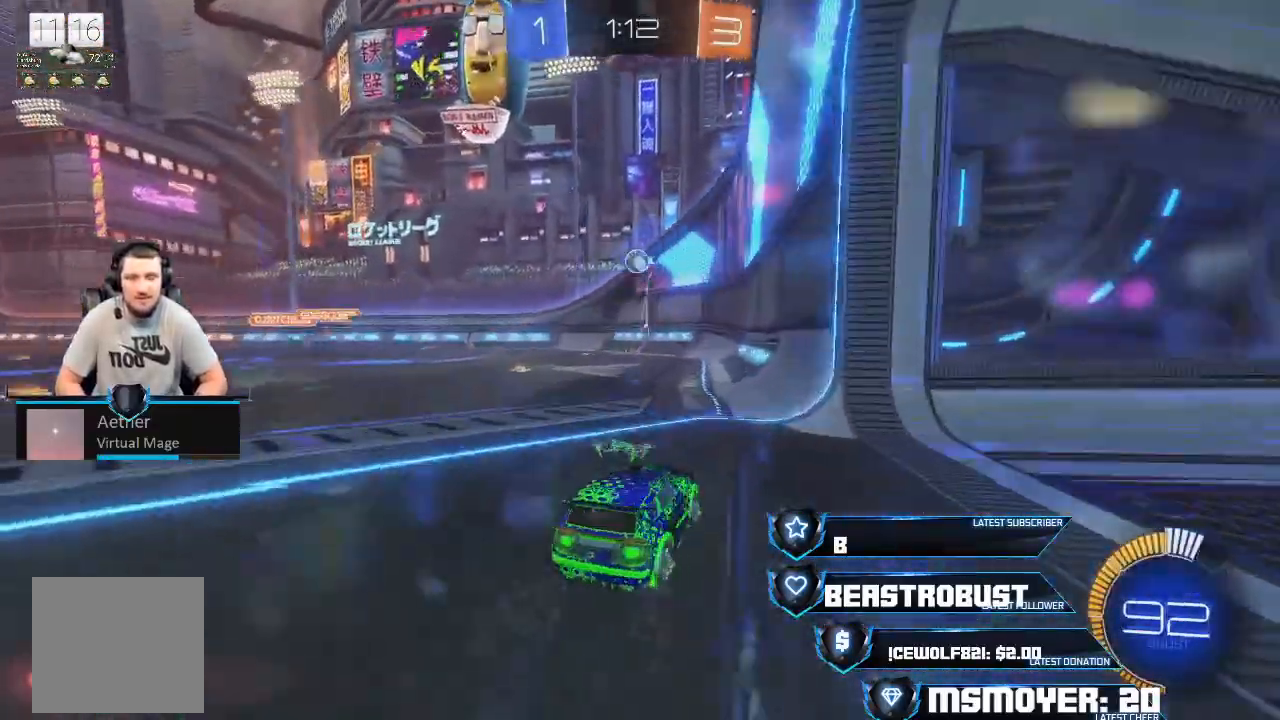
{"dt_ms": 500, "buttons": ["CROSS", "R2"], "left_stick": "left", "right_stick": "center", "events": [[33, "L2", "down"], [167, "R2", "down"], [267, "R2", "up"], [300, "left_stick", "left"], [400, "R2", "down"], [433, "L2", "up"], [467, "CROSS", "down"]]}
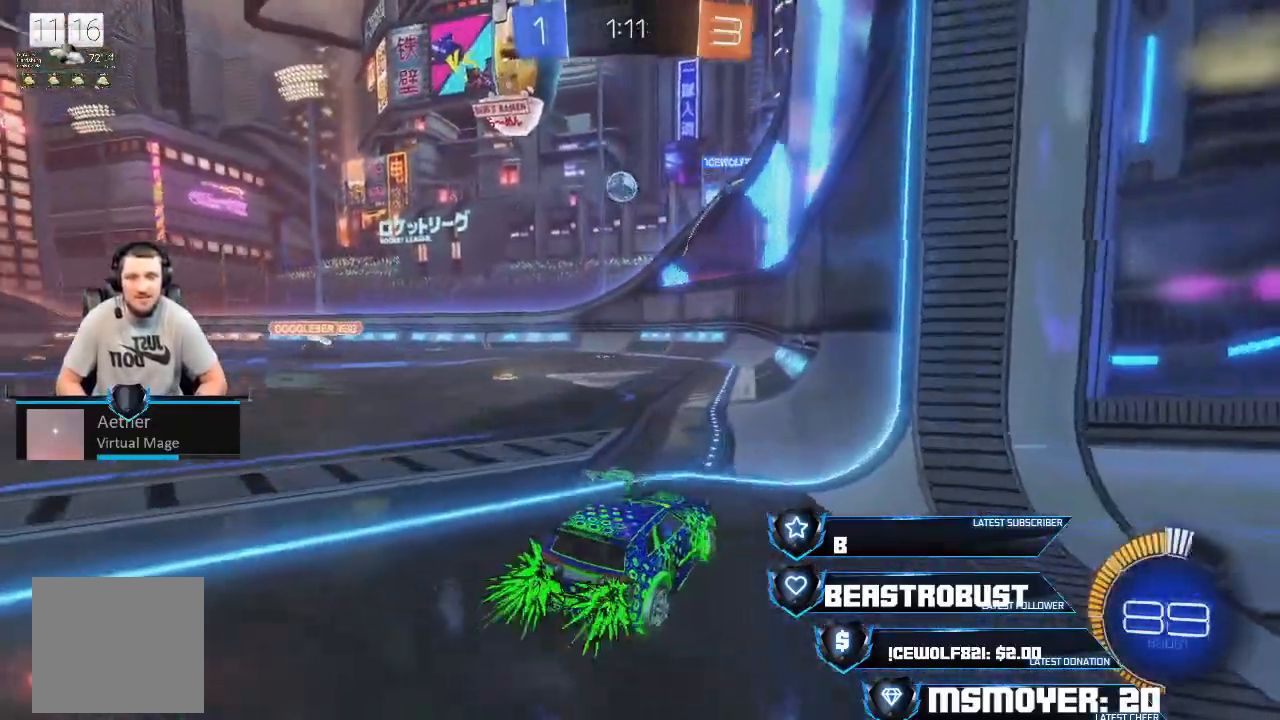
{"dt_ms": 500, "buttons": ["R2"], "left_stick": "left", "right_stick": "center", "events": [[67, "CROSS", "up"], [267, "CROSS", "down"], [400, "CROSS", "up"]]}
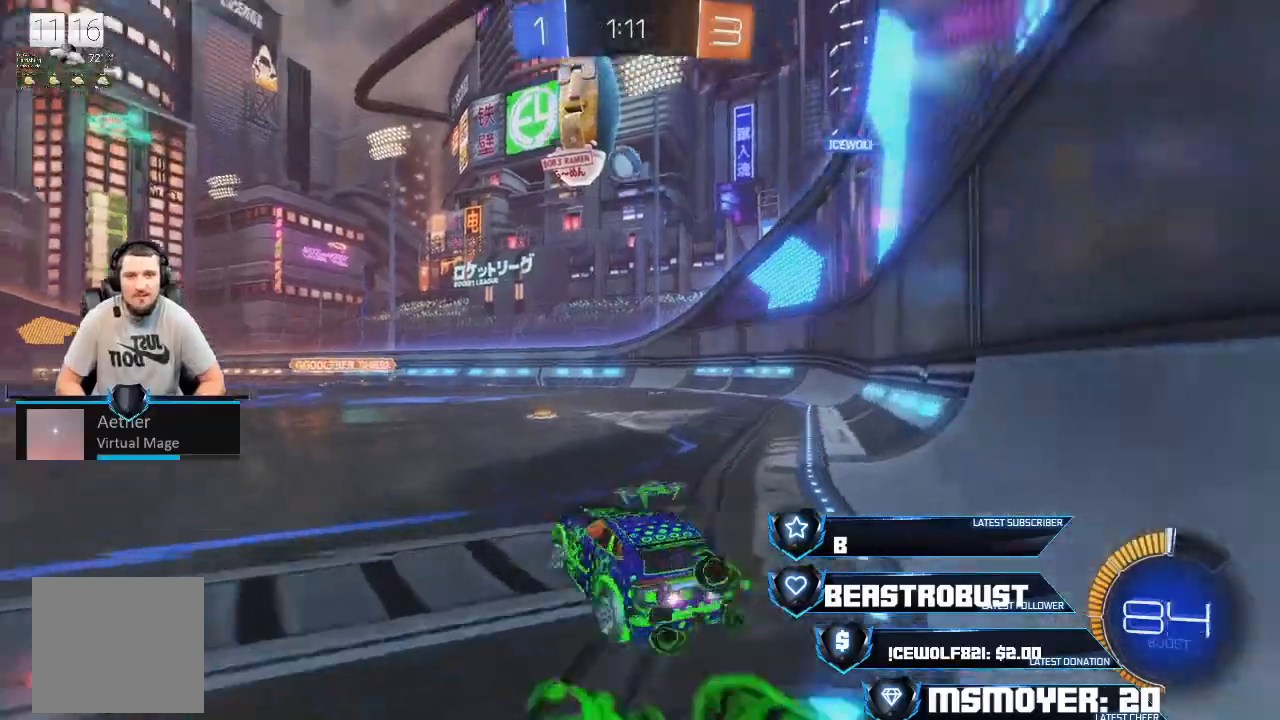
{"dt_ms": 500, "buttons": ["SQUARE"], "left_stick": "left", "right_stick": "center", "events": [[67, "R2", "up"], [367, "SQUARE", "down"], [433, "SQUARE", "up"], [467, "SQUARE", "down"]]}
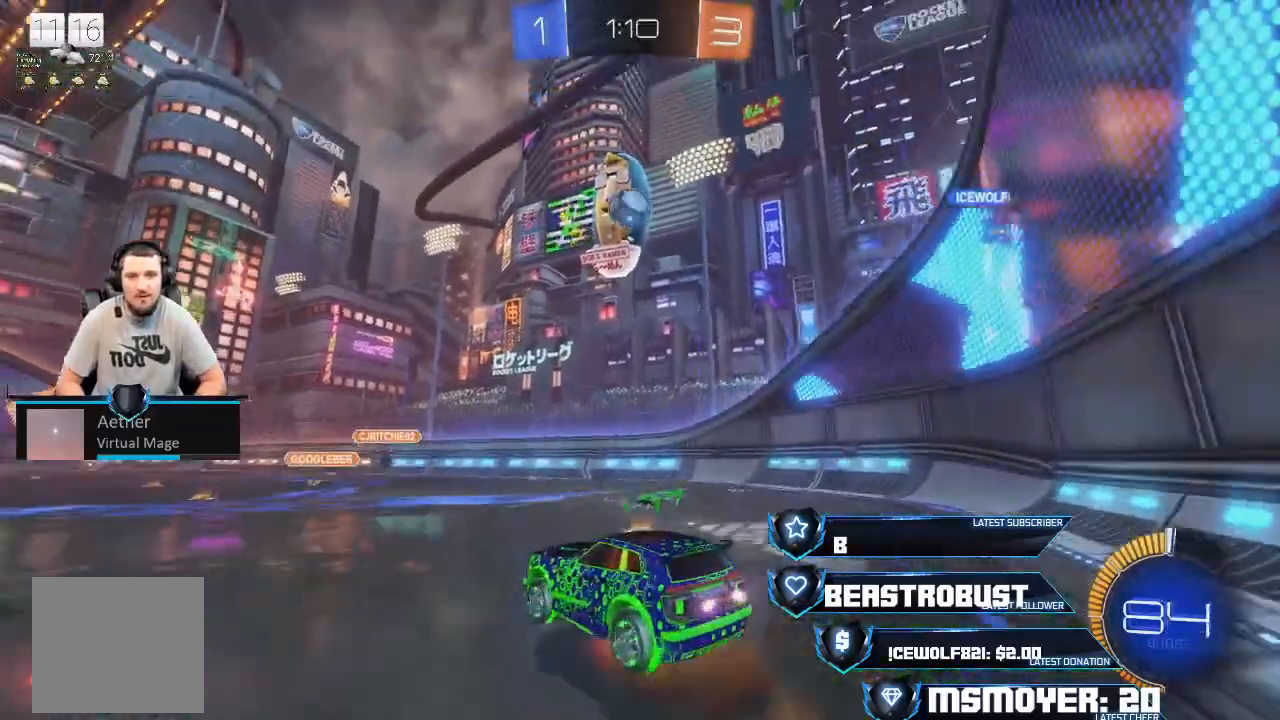
{"dt_ms": 500, "buttons": ["CROSS", "R2"], "left_stick": "center", "right_stick": "center", "events": [[33, "SQUARE", "up"], [100, "left_stick", "down"], [167, "R2", "down"], [200, "CROSS", "down"], [367, "left_stick", "center"]]}
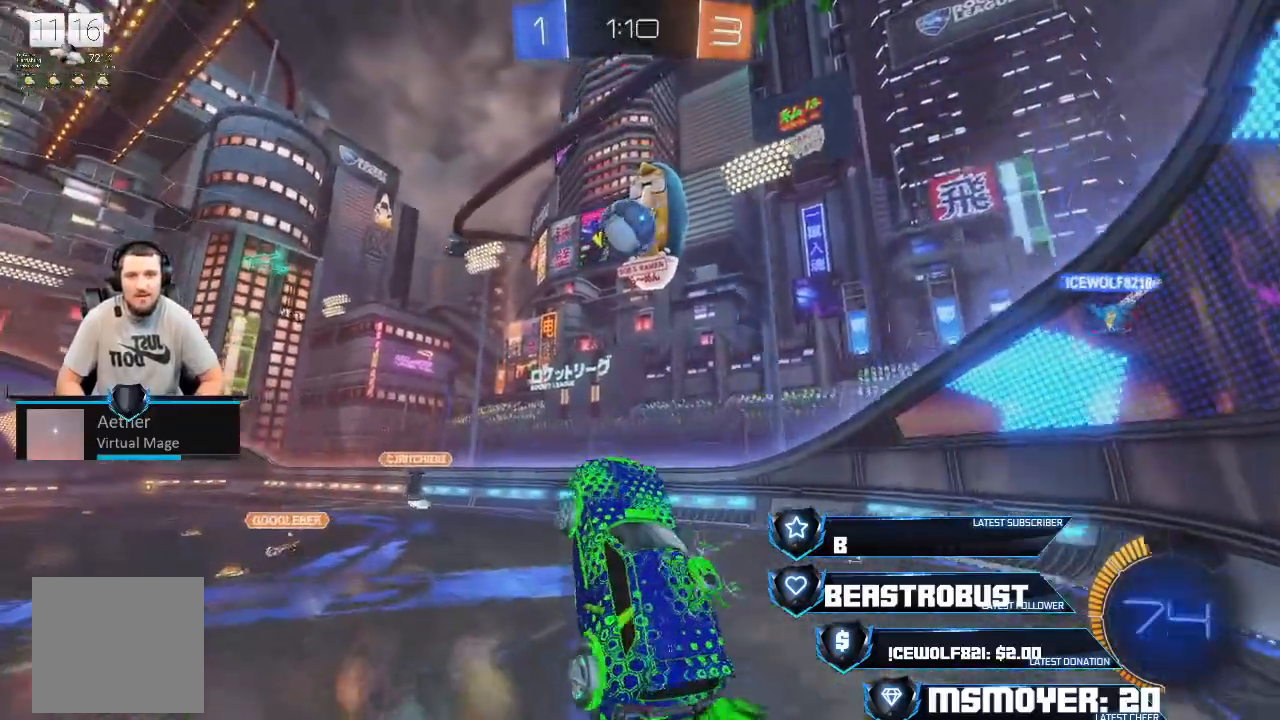
{"dt_ms": 500, "buttons": ["R2"], "left_stick": "up", "right_stick": "center", "events": [[100, "left_stick", "up-left"], [233, "CROSS", "up"], [300, "CROSS", "down"], [467, "left_stick", "up"], [500, "CROSS", "up"]]}
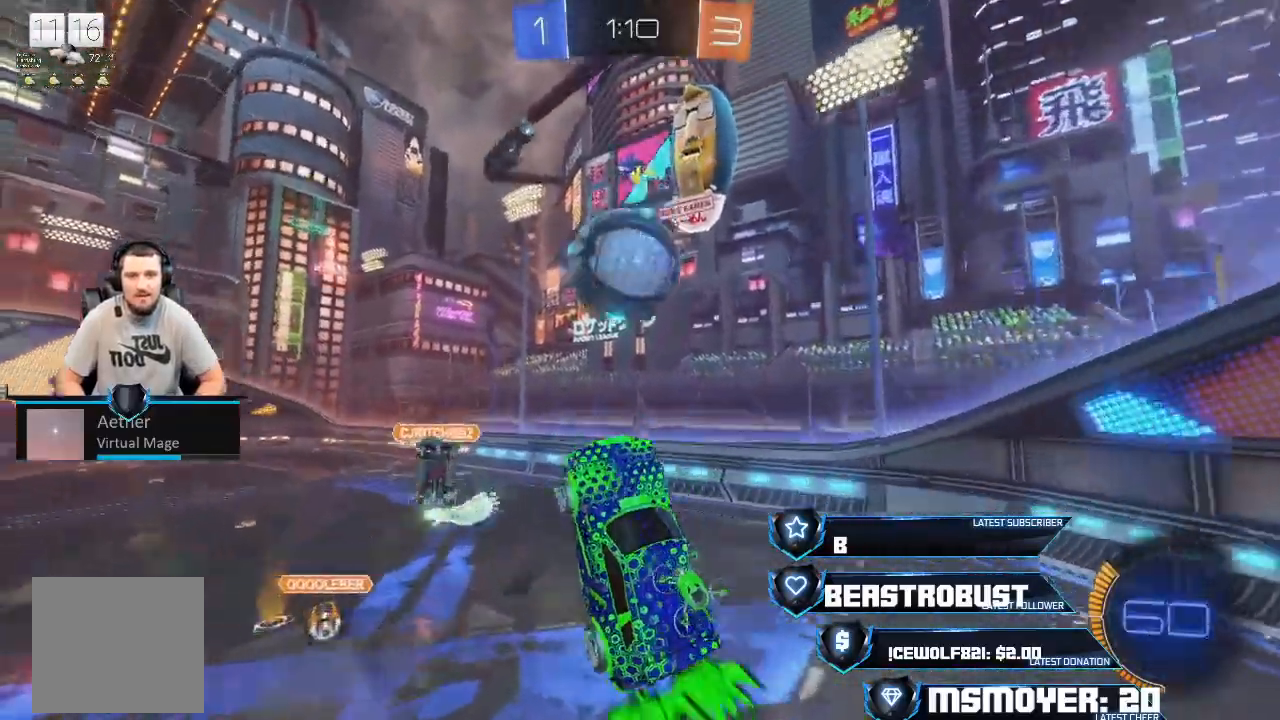
{"dt_ms": 500, "buttons": ["R2"], "left_stick": "up", "right_stick": "center", "events": [[133, "CROSS", "down"], [267, "CIRCLE", "down"], [300, "CROSS", "up"], [400, "CIRCLE", "up"]]}